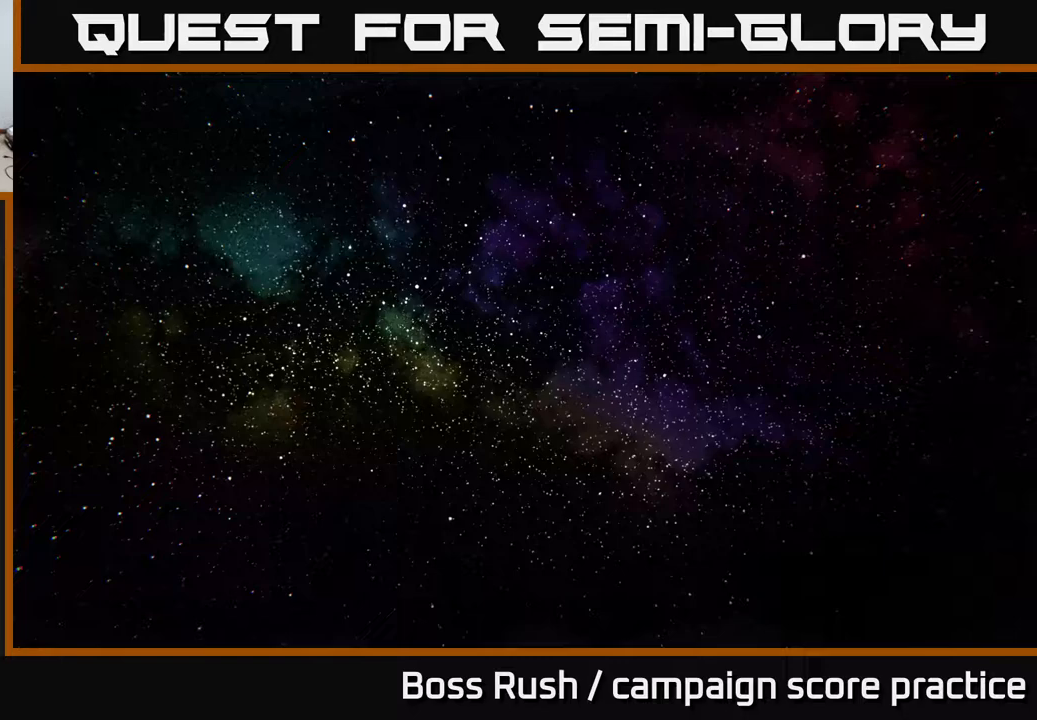
Gameplay with a controller (Xbox layout); each line is a JSON object with the inputs held at the frame after it. "events" lists button and stick changes between this image and that frame as [ms after this image, input, new state], when the widget could be followed in between.
{"buttons": [], "left_stick": "up", "right_stick": "center", "events": [[367, "left_stick", "up"]]}
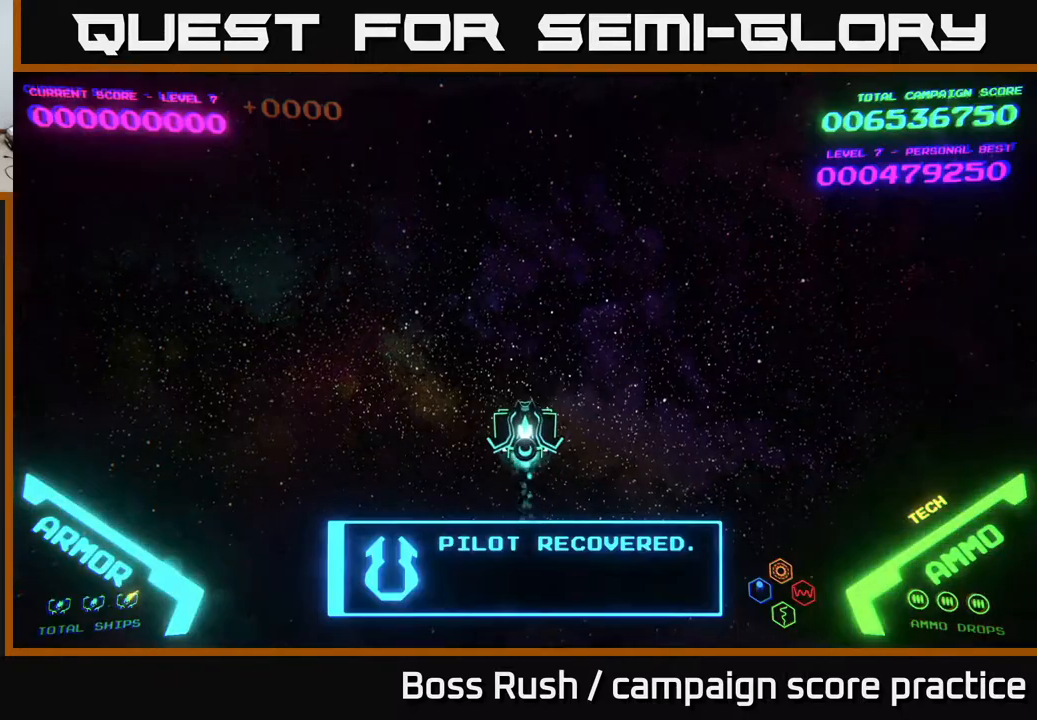
{"buttons": [], "left_stick": "center", "right_stick": "center", "events": [[133, "left_stick", "center"]]}
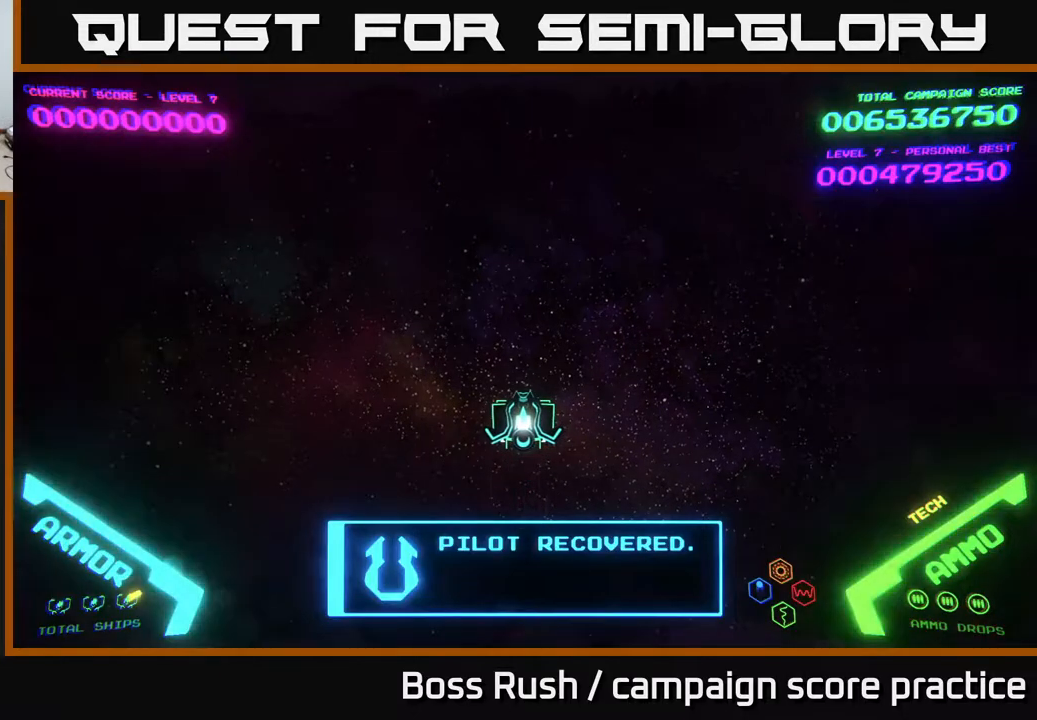
{"buttons": [], "left_stick": "center", "right_stick": "center", "events": [[267, "left_stick", "left"], [467, "left_stick", "center"]]}
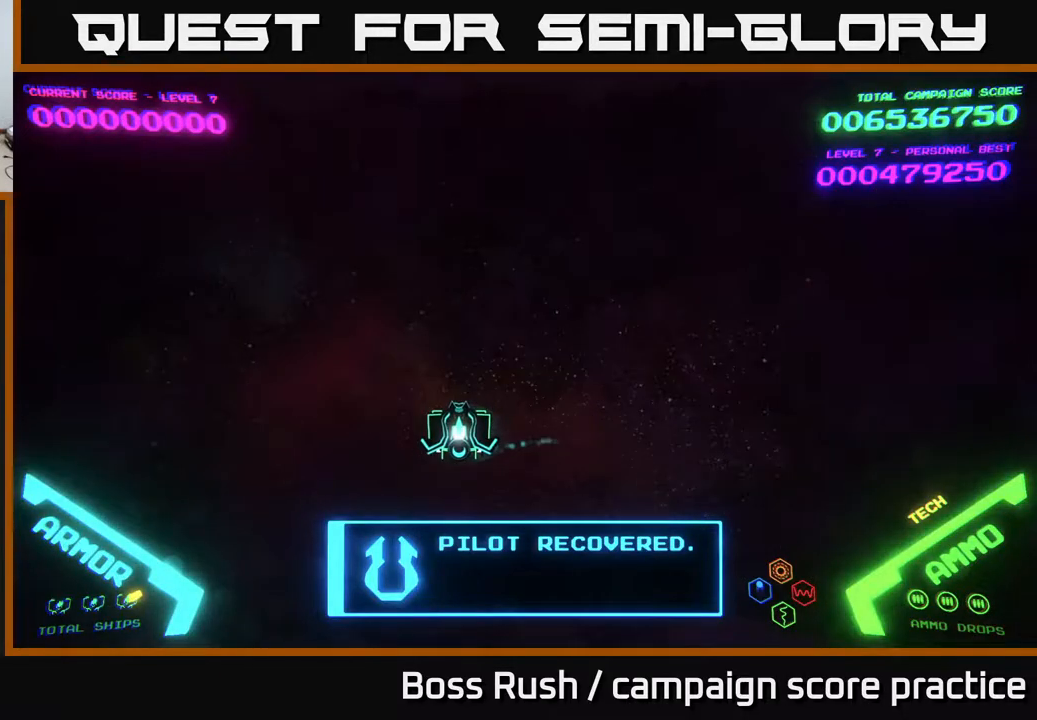
{"buttons": [], "left_stick": "center", "right_stick": "center", "events": []}
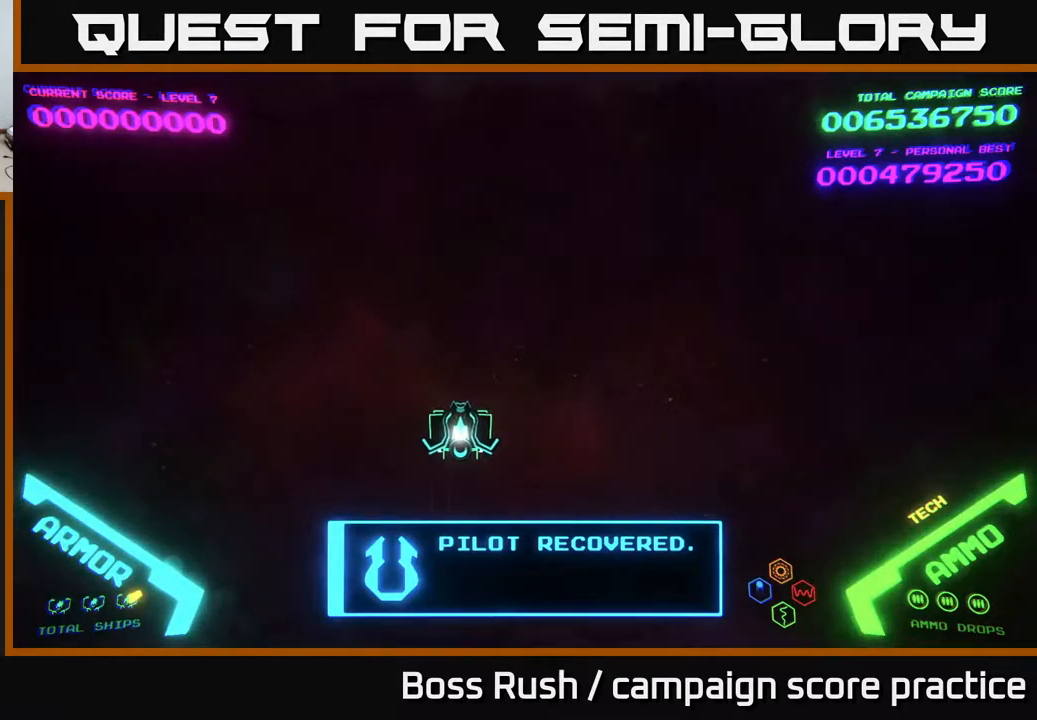
{"buttons": [], "left_stick": "center", "right_stick": "center", "events": []}
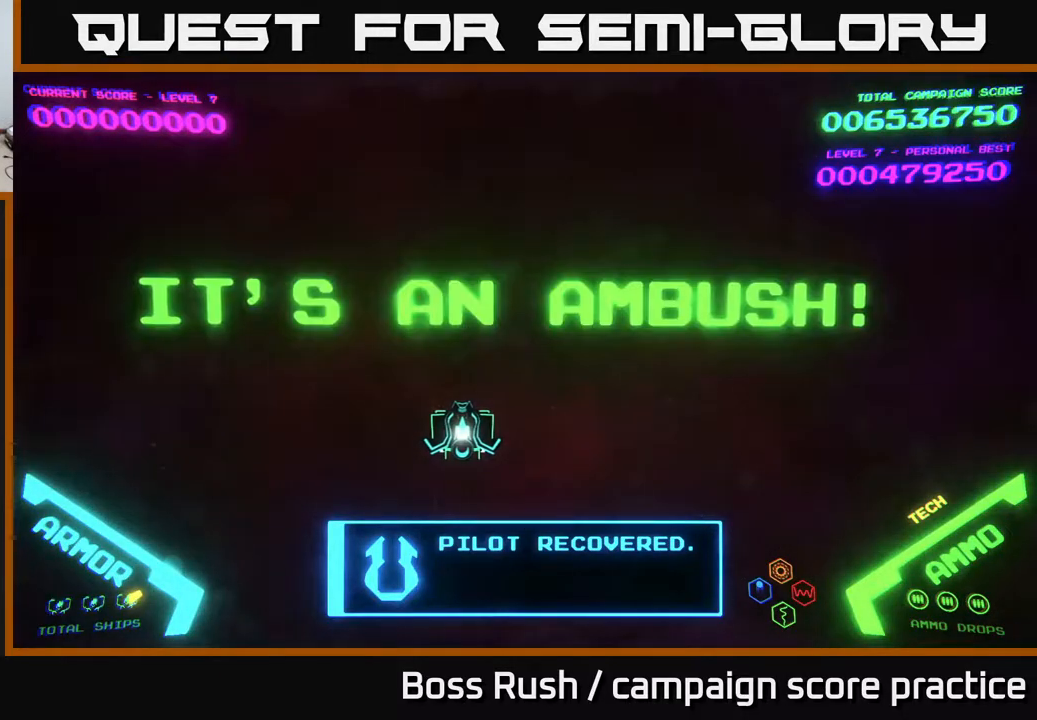
{"buttons": [], "left_stick": "left", "right_stick": "center", "events": [[100, "left_stick", "right"], [383, "left_stick", "up"], [433, "left_stick", "left"]]}
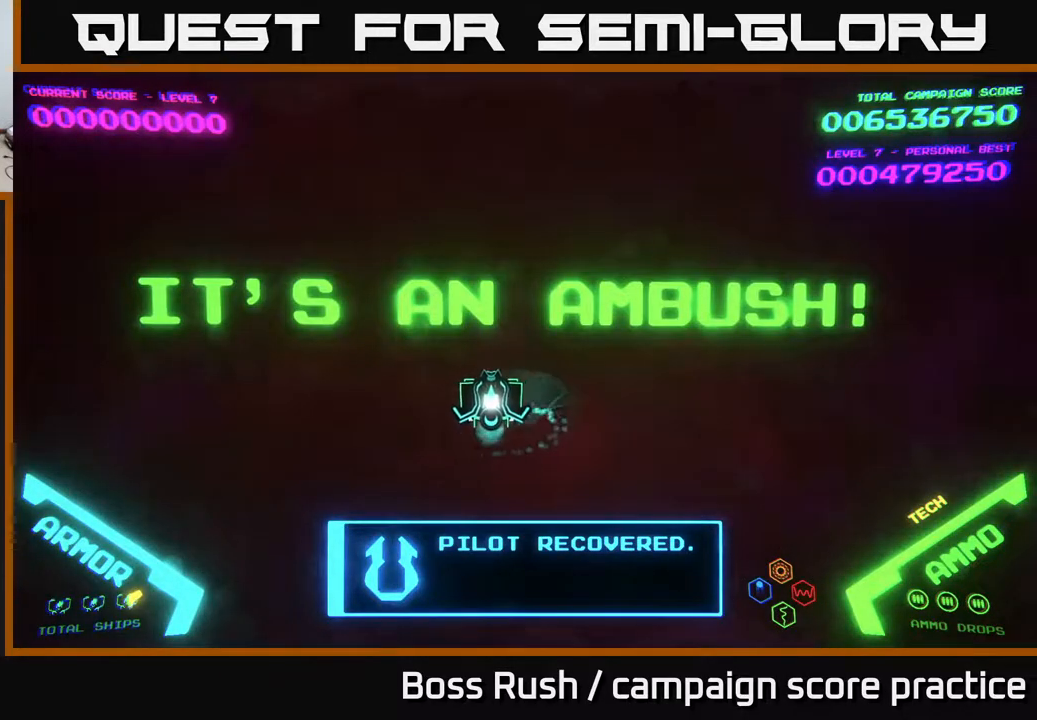
{"buttons": [], "left_stick": "center", "right_stick": "center", "events": [[100, "left_stick", "center"]]}
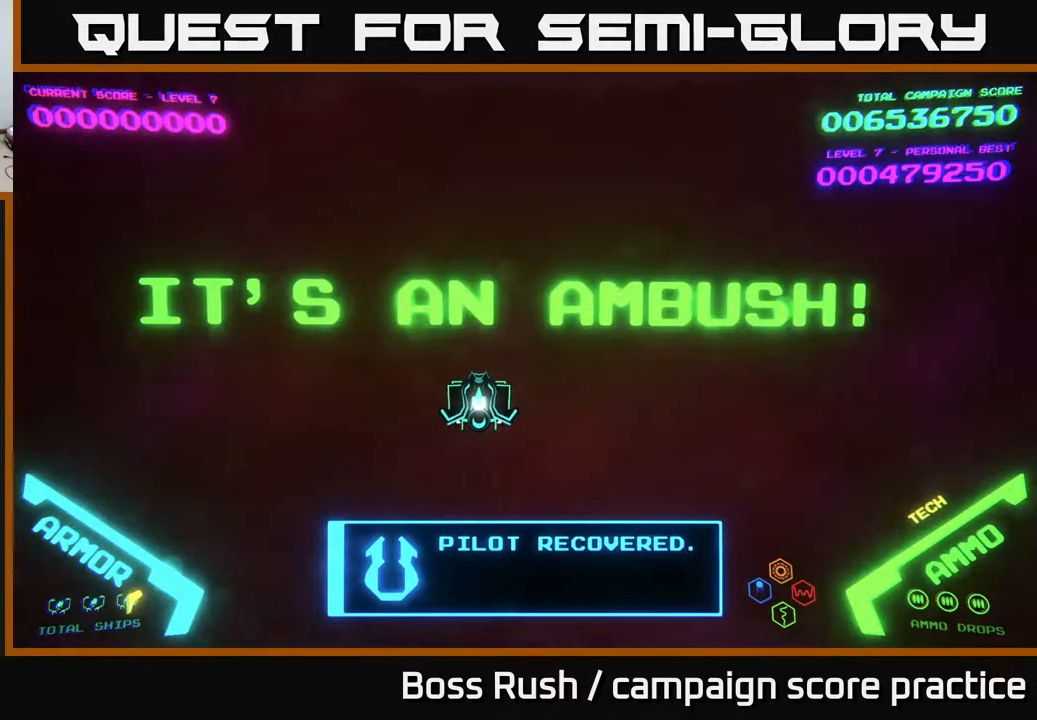
{"buttons": [], "left_stick": "center", "right_stick": "center", "events": []}
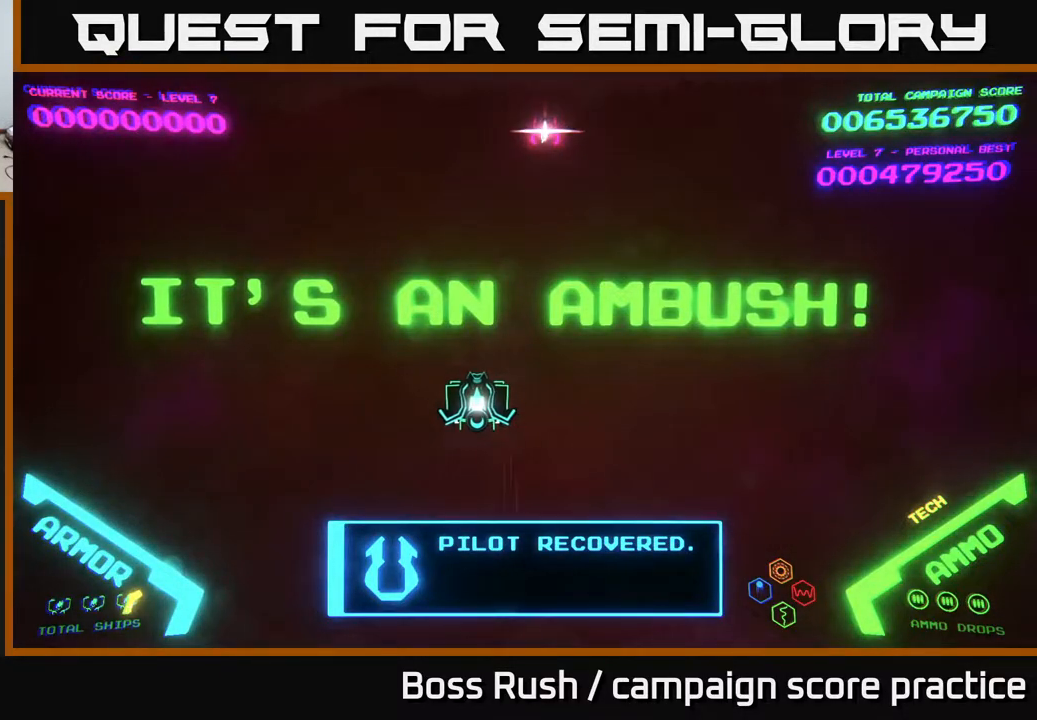
{"buttons": [], "left_stick": "left", "right_stick": "center", "events": [[200, "left_stick", "down-left"], [467, "left_stick", "left"]]}
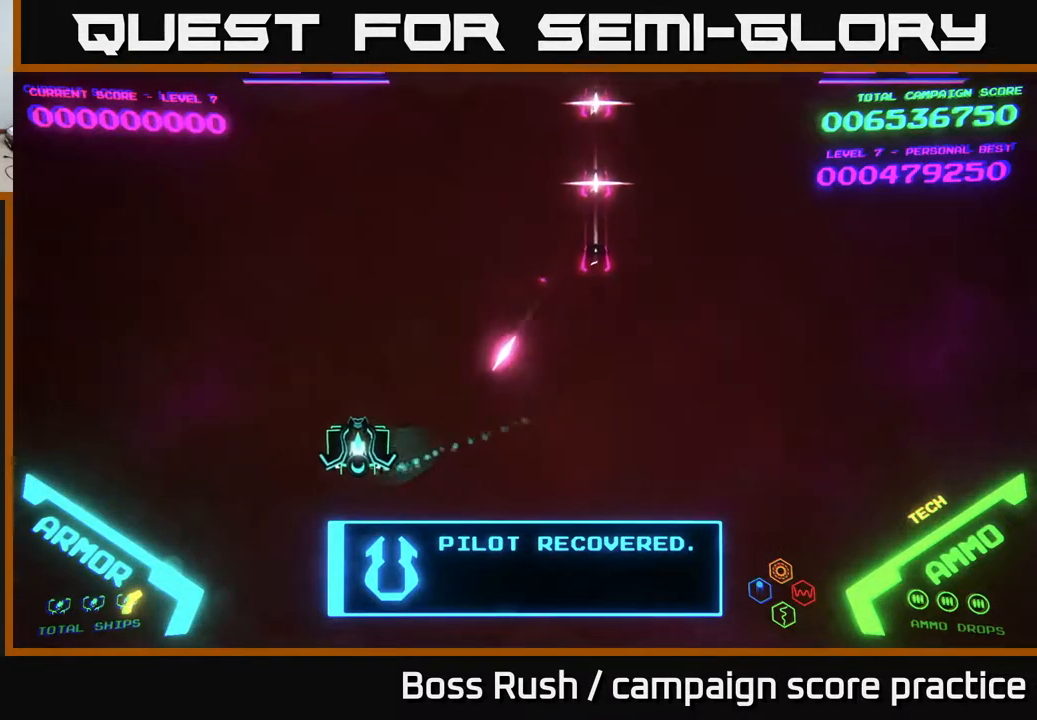
{"buttons": [], "left_stick": "left", "right_stick": "center", "events": [[300, "left_stick", "center"], [450, "left_stick", "left"]]}
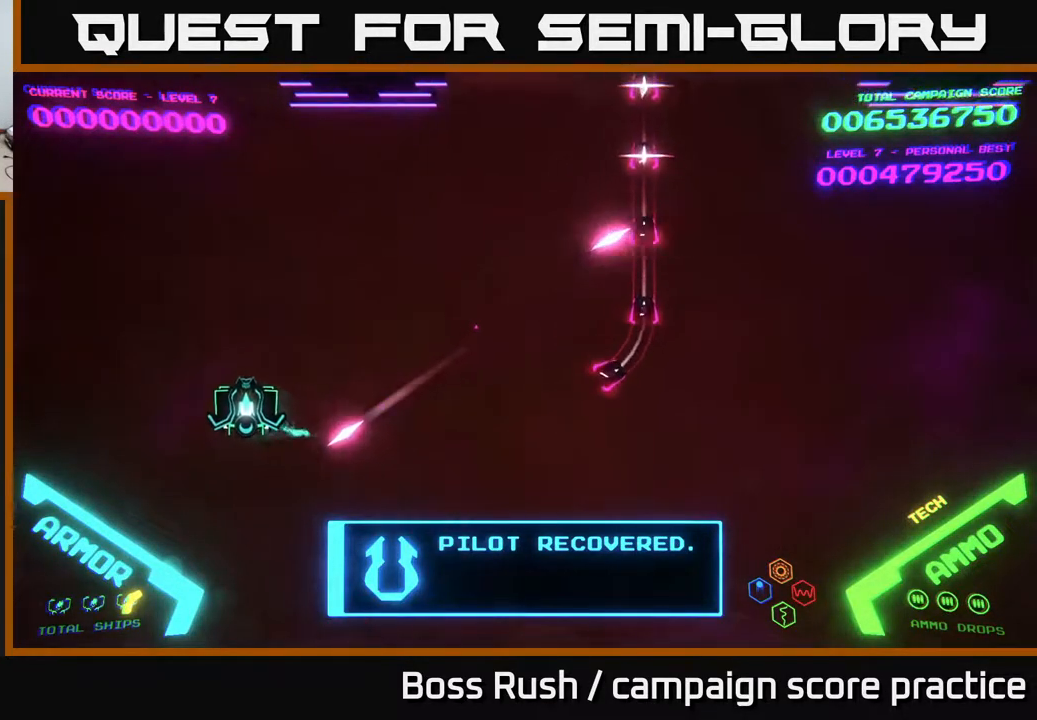
{"buttons": [], "left_stick": "center", "right_stick": "center", "events": [[83, "left_stick", "up-left"], [300, "left_stick", "center"], [367, "left_stick", "up-left"], [500, "left_stick", "center"]]}
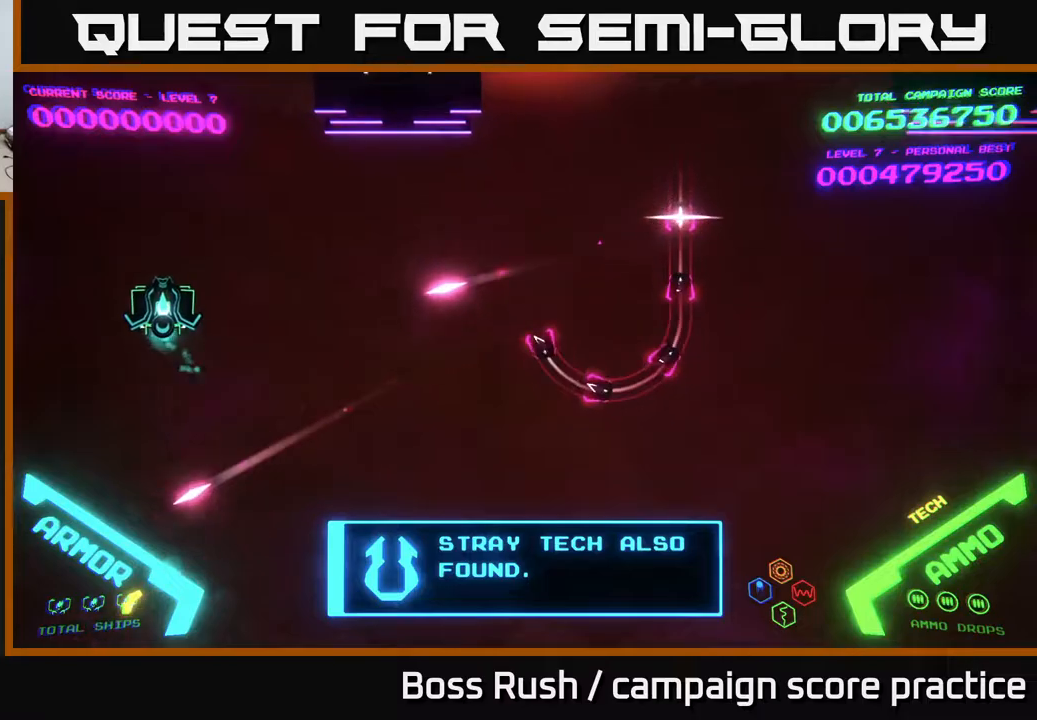
{"buttons": [], "left_stick": "down", "right_stick": "center", "events": [[100, "left_stick", "up"], [300, "left_stick", "down"]]}
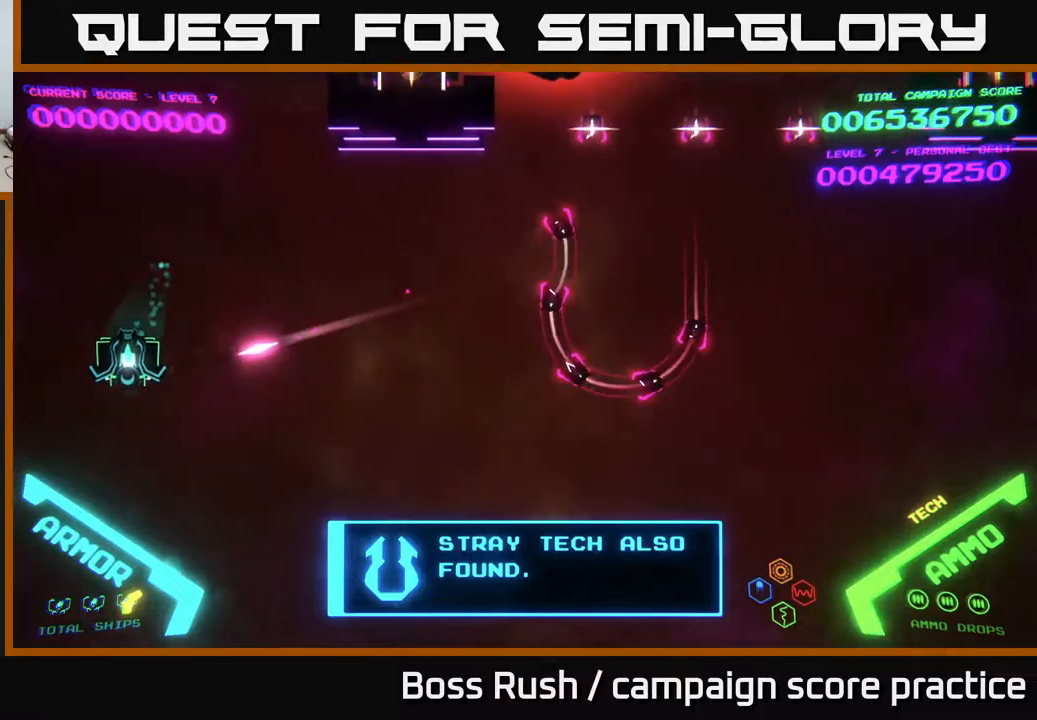
{"buttons": [], "left_stick": "right", "right_stick": "center", "events": [[200, "left_stick", "down-right"], [433, "left_stick", "right"]]}
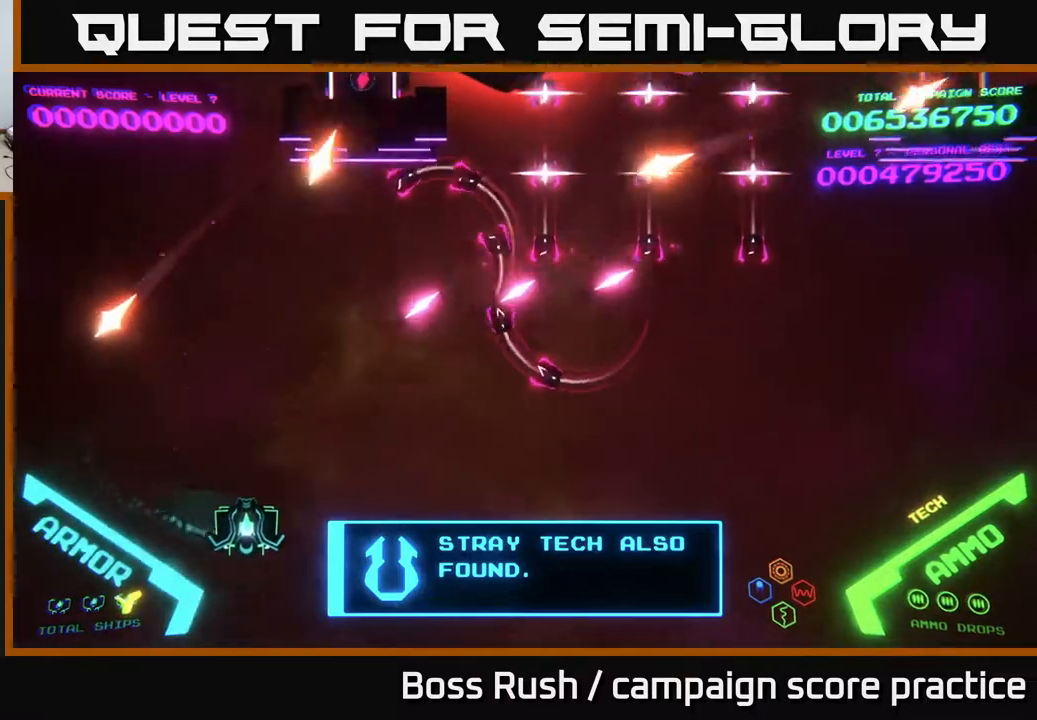
{"buttons": [], "left_stick": "right", "right_stick": "center", "events": []}
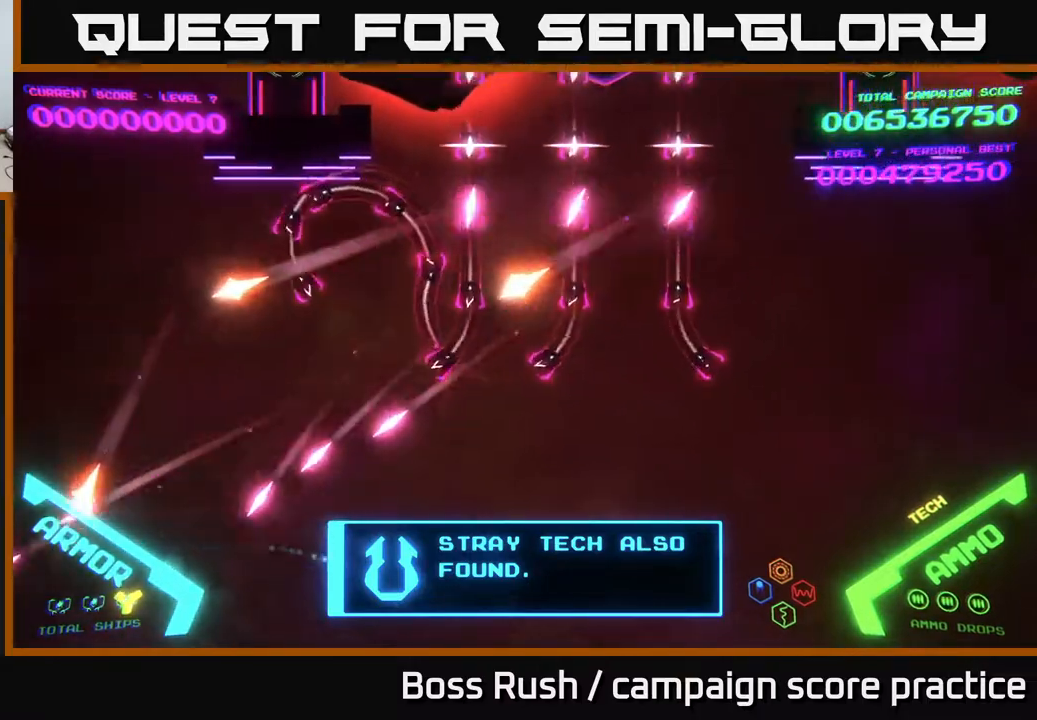
{"buttons": [], "left_stick": "up-right", "right_stick": "center", "events": [[500, "left_stick", "up-right"]]}
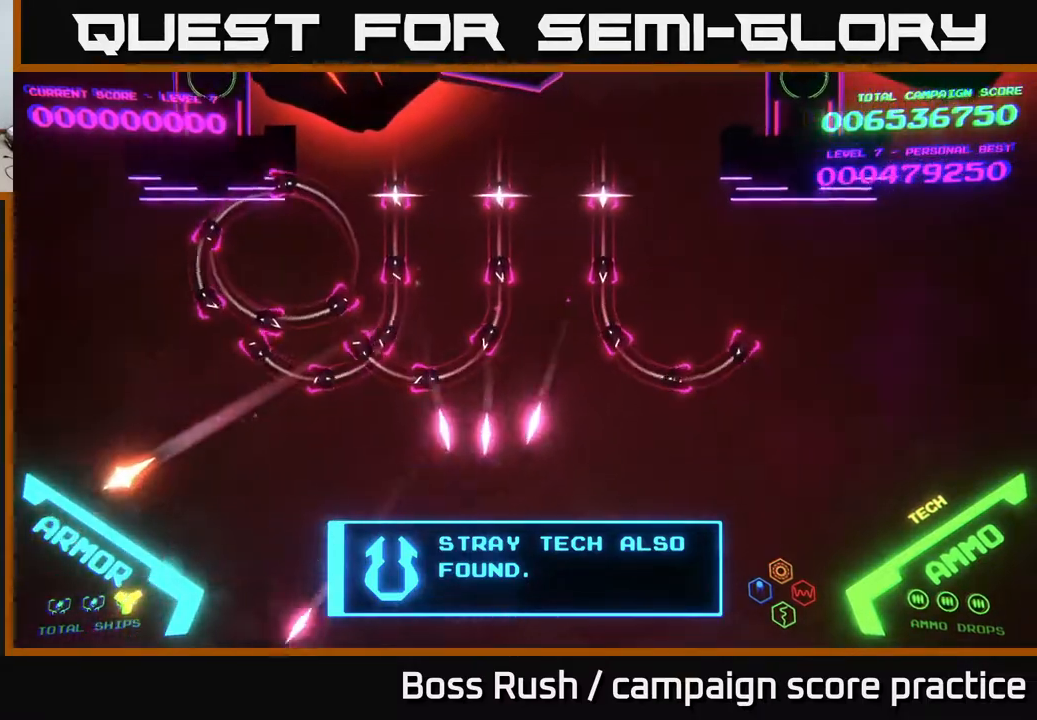
{"buttons": ["B"], "left_stick": "up", "right_stick": "center", "events": [[283, "B", "down"], [300, "left_stick", "up"]]}
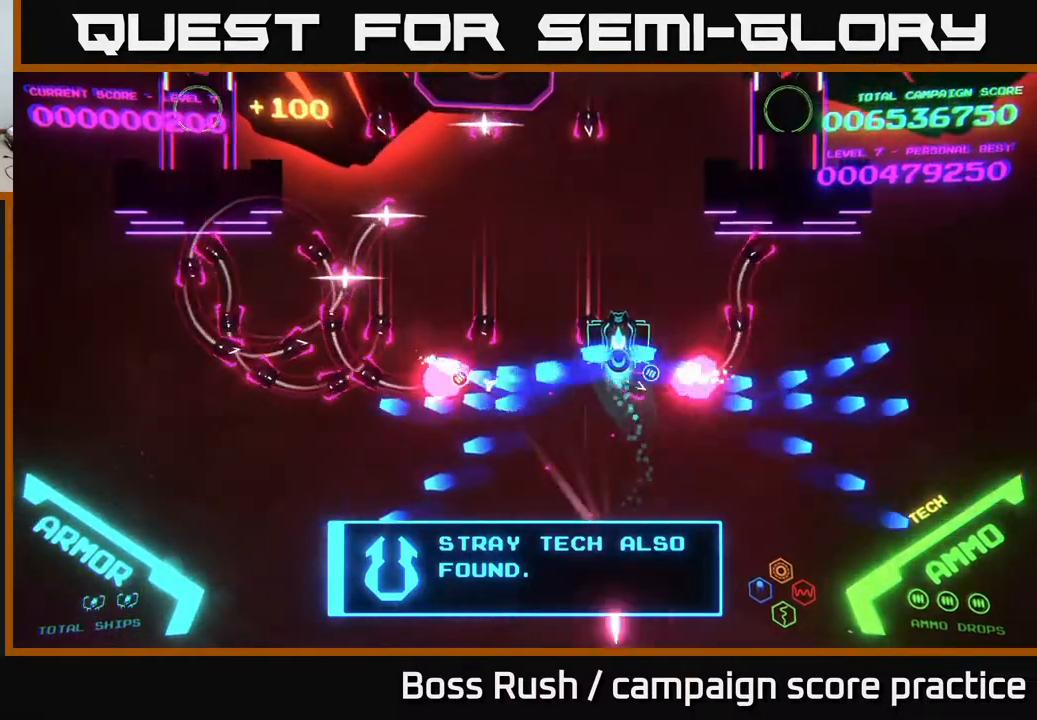
{"buttons": ["B"], "left_stick": "up-left", "right_stick": "center", "events": [[133, "left_stick", "up-left"]]}
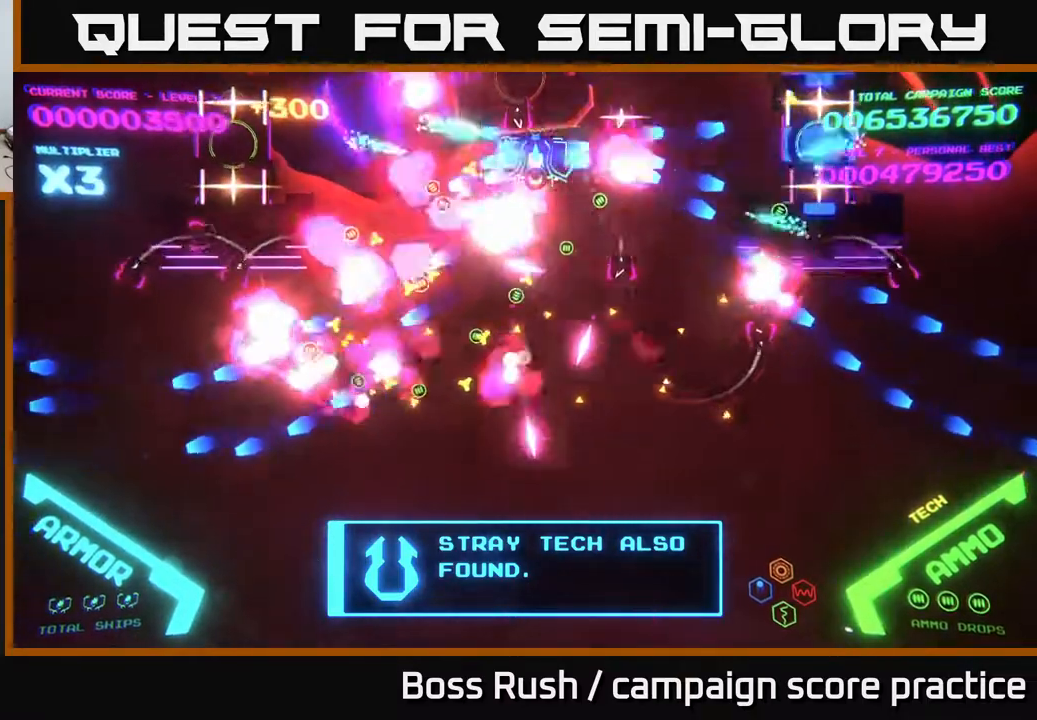
{"buttons": ["X"], "left_stick": "down", "right_stick": "center", "events": [[17, "left_stick", "down-left"], [117, "left_stick", "down"], [233, "left_stick", "down-left"], [383, "B", "up"], [467, "X", "down"], [500, "left_stick", "down"]]}
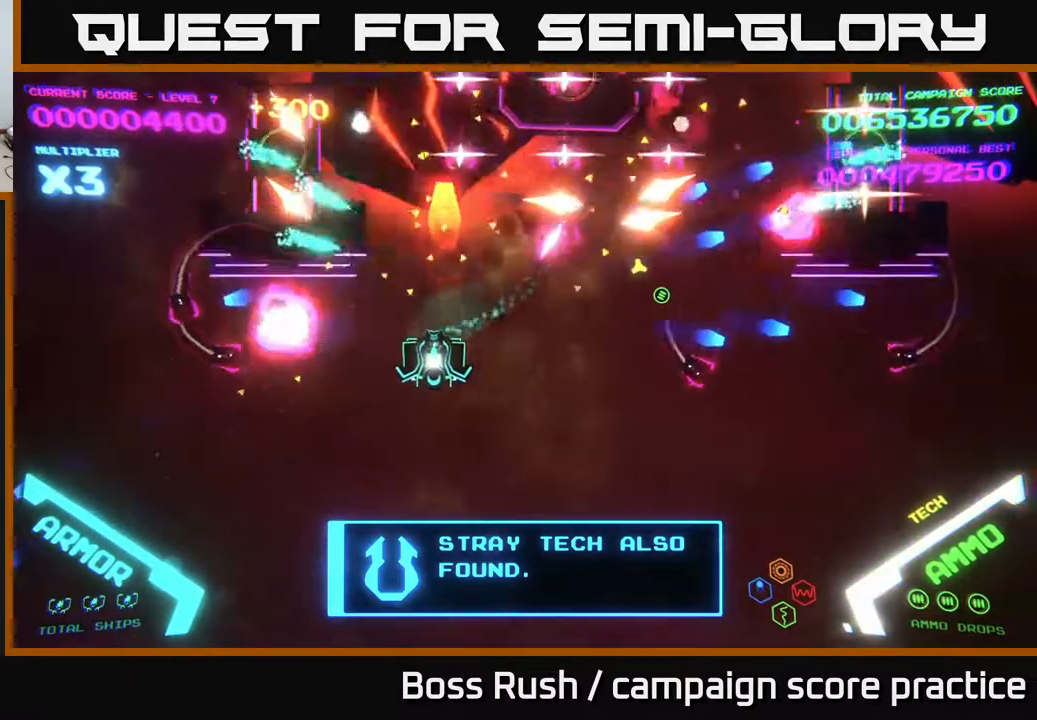
{"buttons": [], "left_stick": "down-left", "right_stick": "center", "events": [[17, "X", "up"], [67, "X", "down"], [117, "X", "up"], [183, "X", "down"], [250, "X", "up"], [283, "X", "down"], [300, "left_stick", "down-left"], [333, "X", "up"]]}
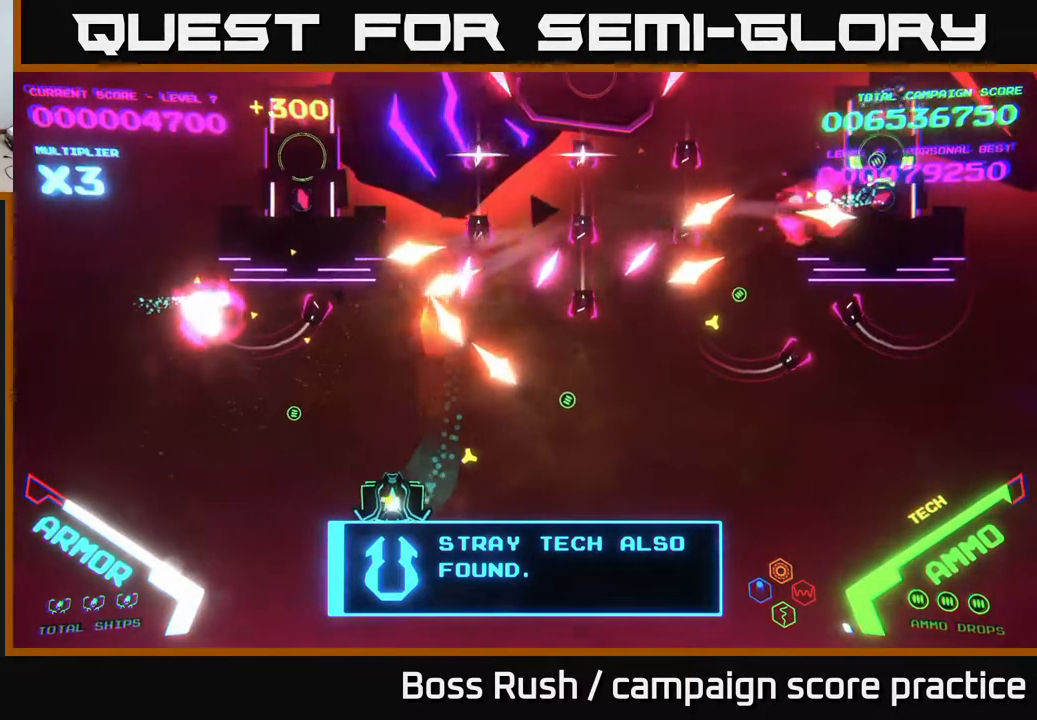
{"buttons": [], "left_stick": "up-left", "right_stick": "center", "events": [[33, "left_stick", "left"], [317, "left_stick", "up-left"]]}
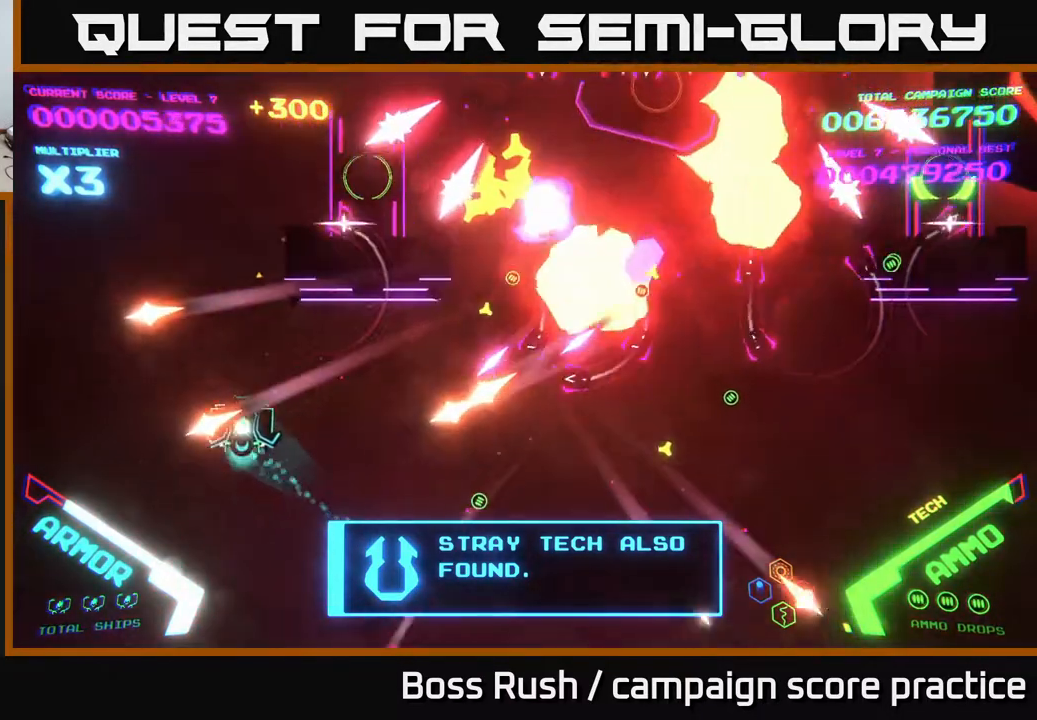
{"buttons": ["B"], "left_stick": "up", "right_stick": "center", "events": [[100, "B", "down"], [400, "left_stick", "up"]]}
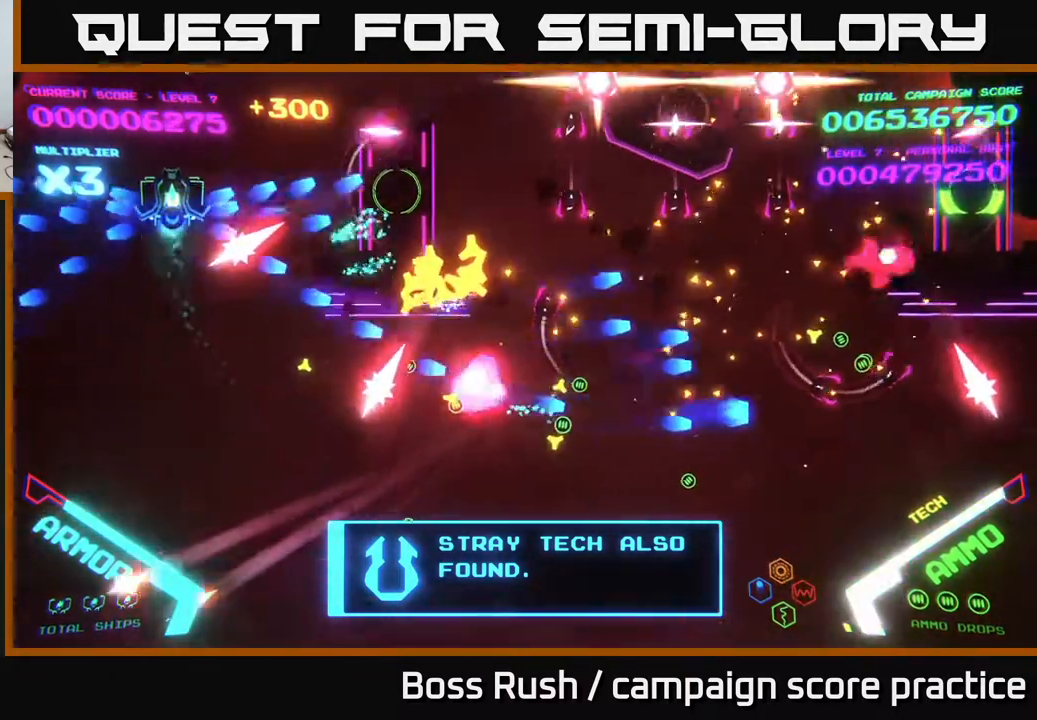
{"buttons": ["B"], "left_stick": "down", "right_stick": "center", "events": [[117, "left_stick", "right"], [200, "left_stick", "left"], [400, "B", "up"], [417, "left_stick", "down"], [433, "B", "down"]]}
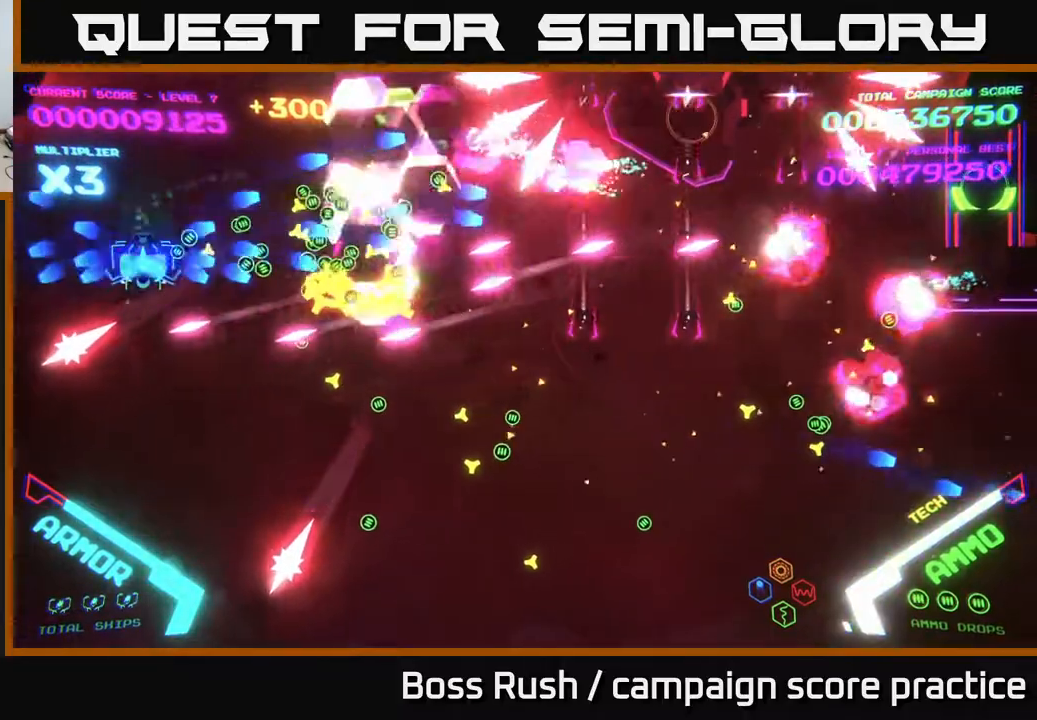
{"buttons": ["B"], "left_stick": "up-right", "right_stick": "center", "events": [[33, "left_stick", "down-left"], [67, "B", "up"], [117, "B", "down"], [167, "left_stick", "up-left"], [267, "B", "up"], [300, "B", "down"], [367, "left_stick", "up-right"]]}
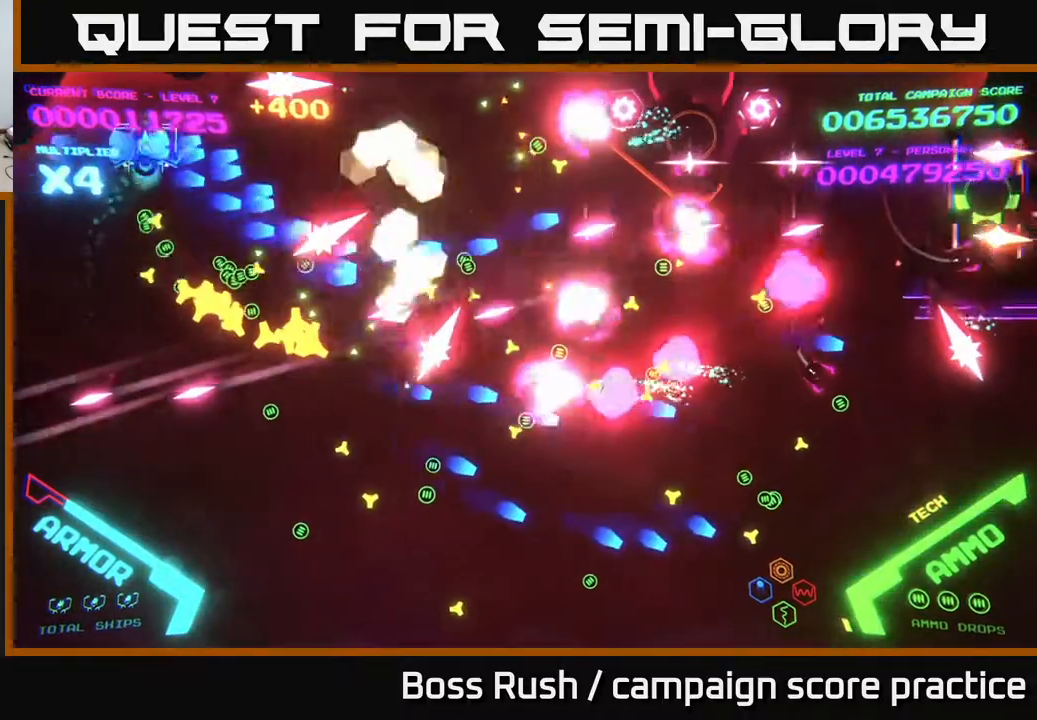
{"buttons": ["B"], "left_stick": "up-right", "right_stick": "center", "events": [[133, "L2", "down"], [150, "B", "up"], [167, "L2", "up"], [167, "left_stick", "down"], [200, "B", "down"], [250, "L2", "down"], [333, "B", "up"], [350, "L2", "up"], [383, "B", "down"], [400, "left_stick", "up-right"]]}
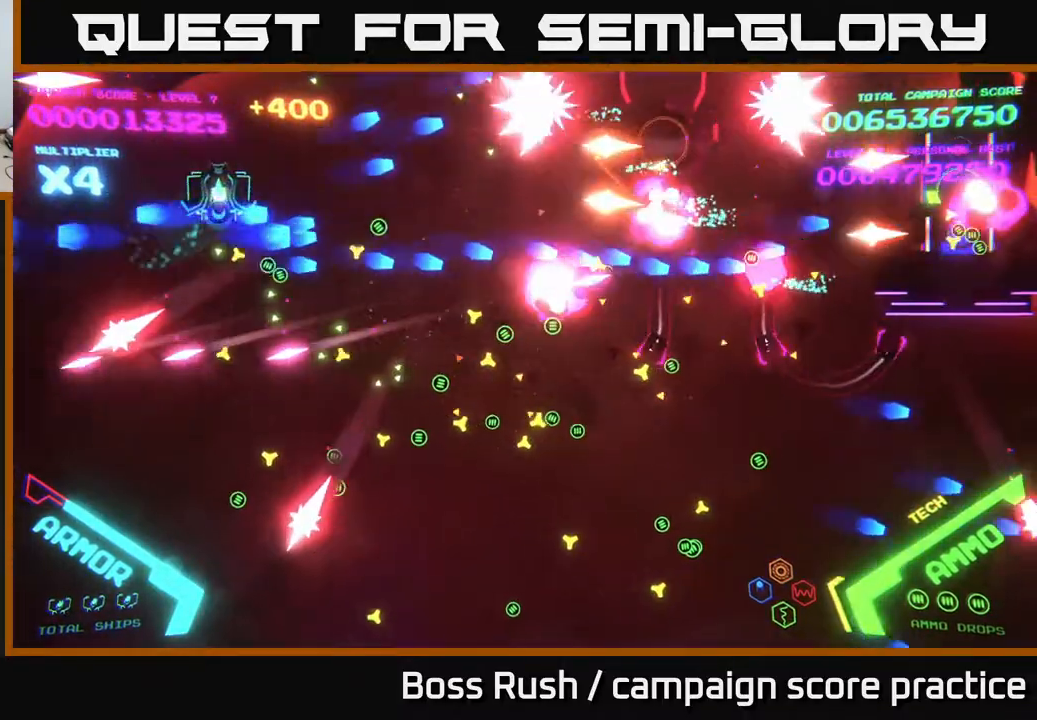
{"buttons": [], "left_stick": "down-right", "right_stick": "center", "events": [[17, "B", "up"], [67, "B", "down"], [183, "left_stick", "down-left"], [200, "B", "up"], [250, "B", "down"], [317, "left_stick", "down"], [467, "B", "up"], [467, "left_stick", "down-right"]]}
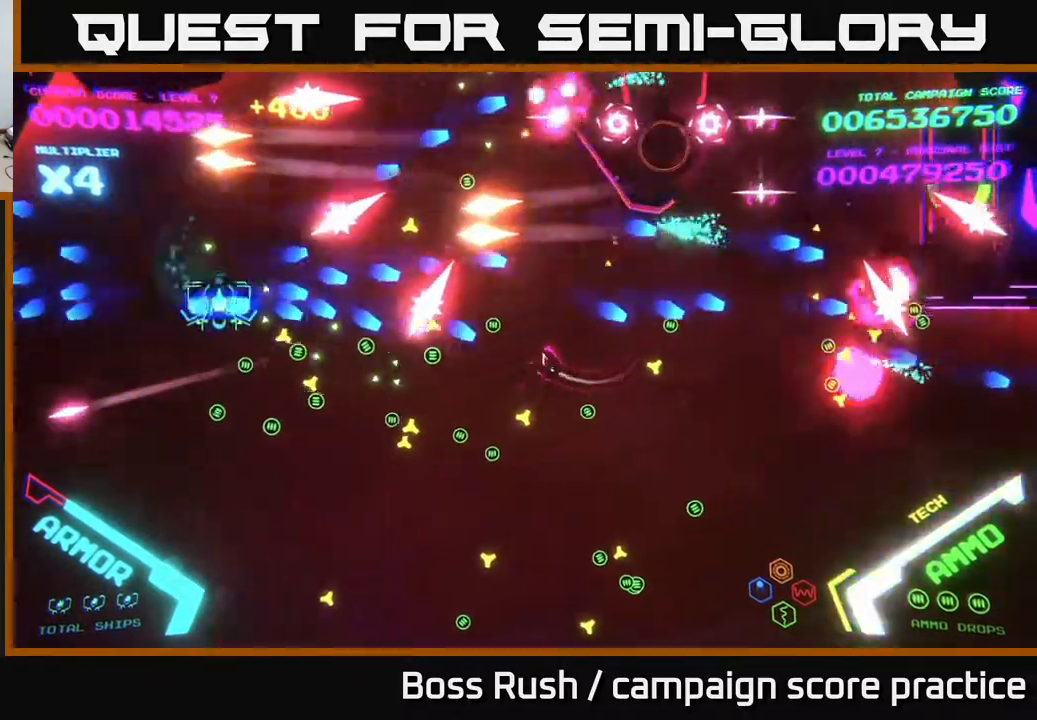
{"buttons": [], "left_stick": "up-right", "right_stick": "center", "events": [[17, "B", "down"], [67, "left_stick", "down"], [133, "L2", "down"], [183, "B", "up"], [183, "L2", "up"], [200, "B", "down"], [283, "left_stick", "down-right"], [350, "B", "up"], [400, "L2", "down"], [400, "left_stick", "up-right"], [467, "L2", "up"]]}
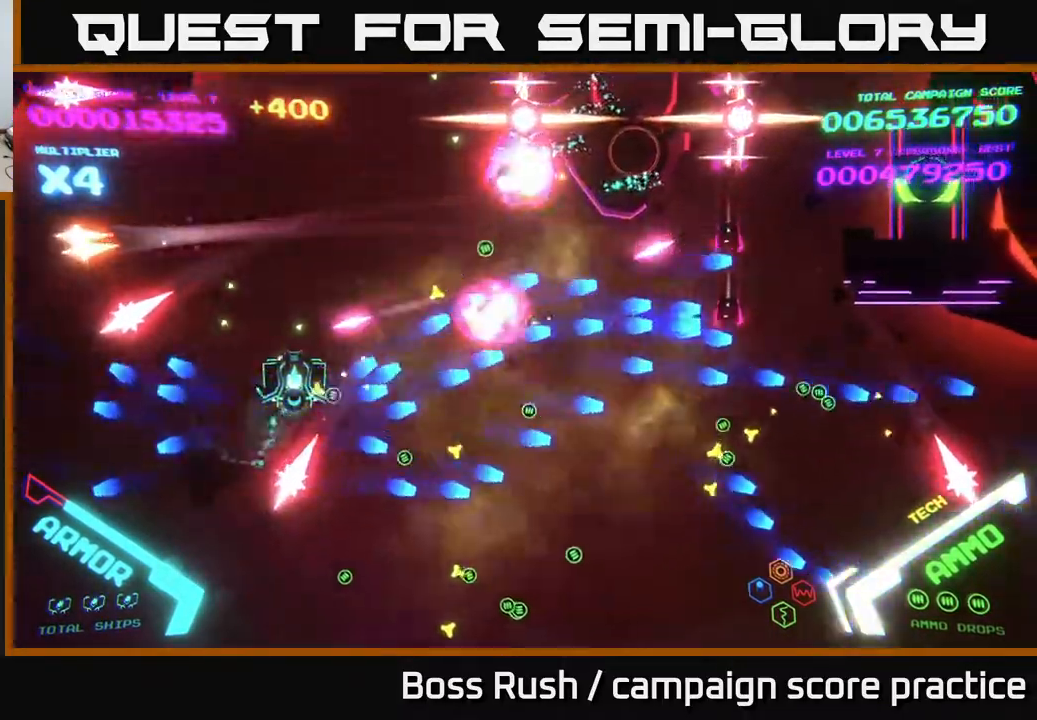
{"buttons": ["B"], "left_stick": "right", "right_stick": "center", "events": [[100, "left_stick", "down-right"], [267, "B", "down"], [417, "B", "up"], [450, "left_stick", "right"], [483, "B", "down"]]}
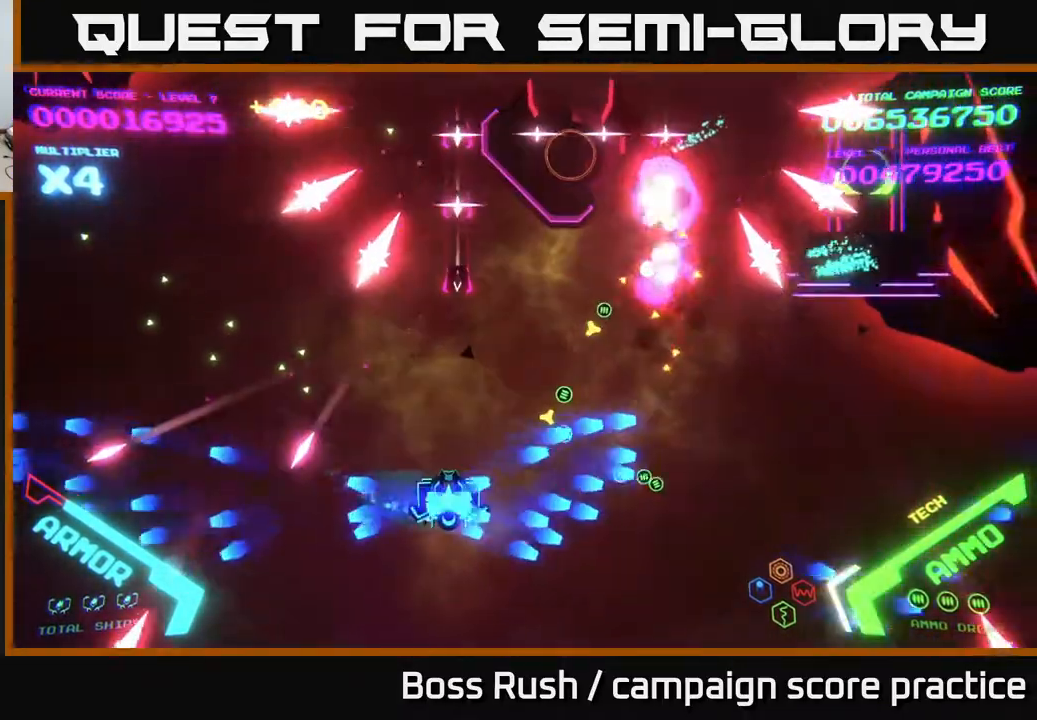
{"buttons": [], "left_stick": "right", "right_stick": "center", "events": [[100, "B", "up"], [317, "X", "down"], [417, "X", "up"]]}